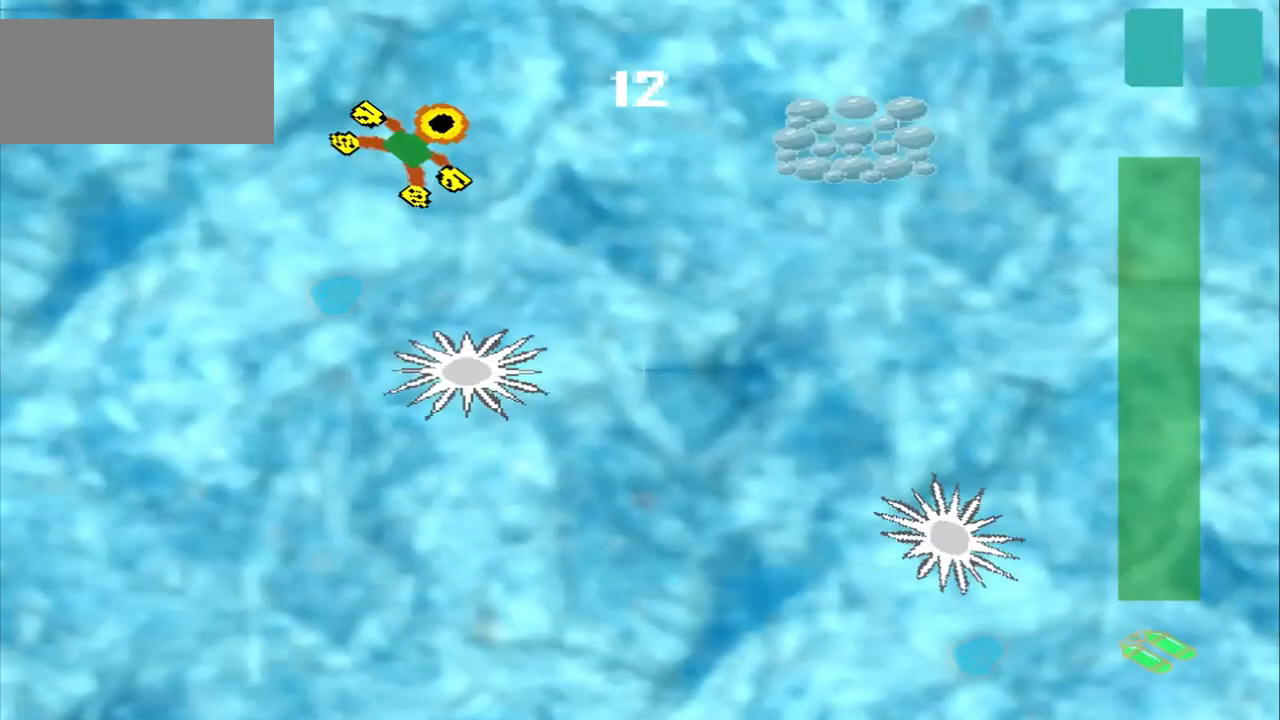
Gameplay with a controller (PlayStation layout); each line is a JSON object with the inputs held at the frame after it. "events" lists button and stick changes between this image and that frame as [ms after this image, input, new state], when the widget could be followed in between. Not read: CROSS L2 L3 R2 R3 right_stick.
{"buttons": [], "left_stick": "up-right", "events": []}
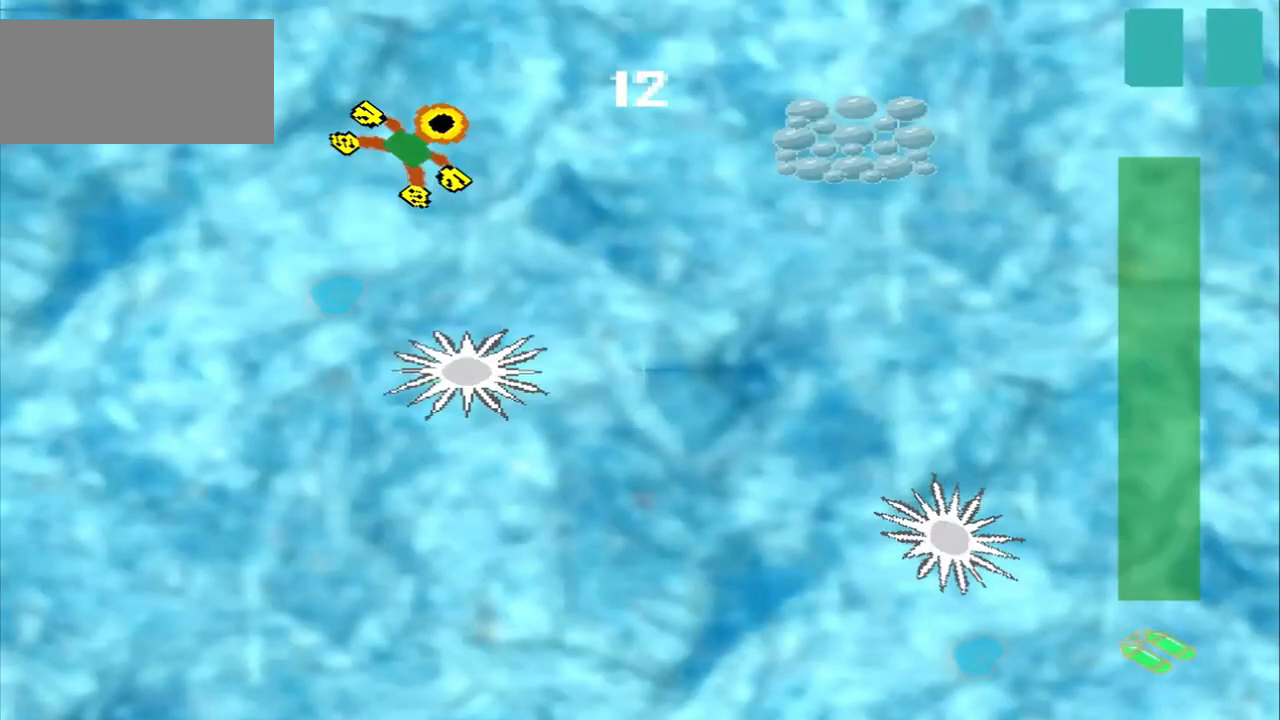
{"buttons": [], "left_stick": "right", "events": [[167, "left_stick", "right"]]}
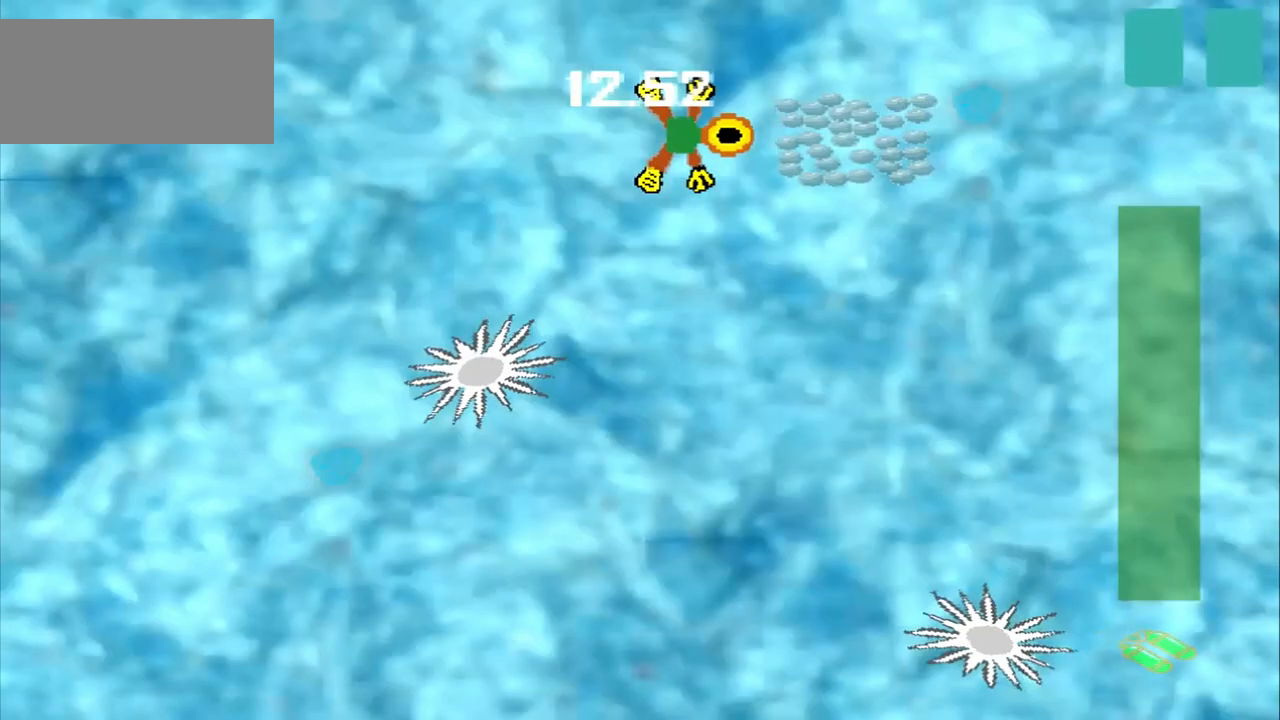
{"buttons": [], "left_stick": "right", "events": []}
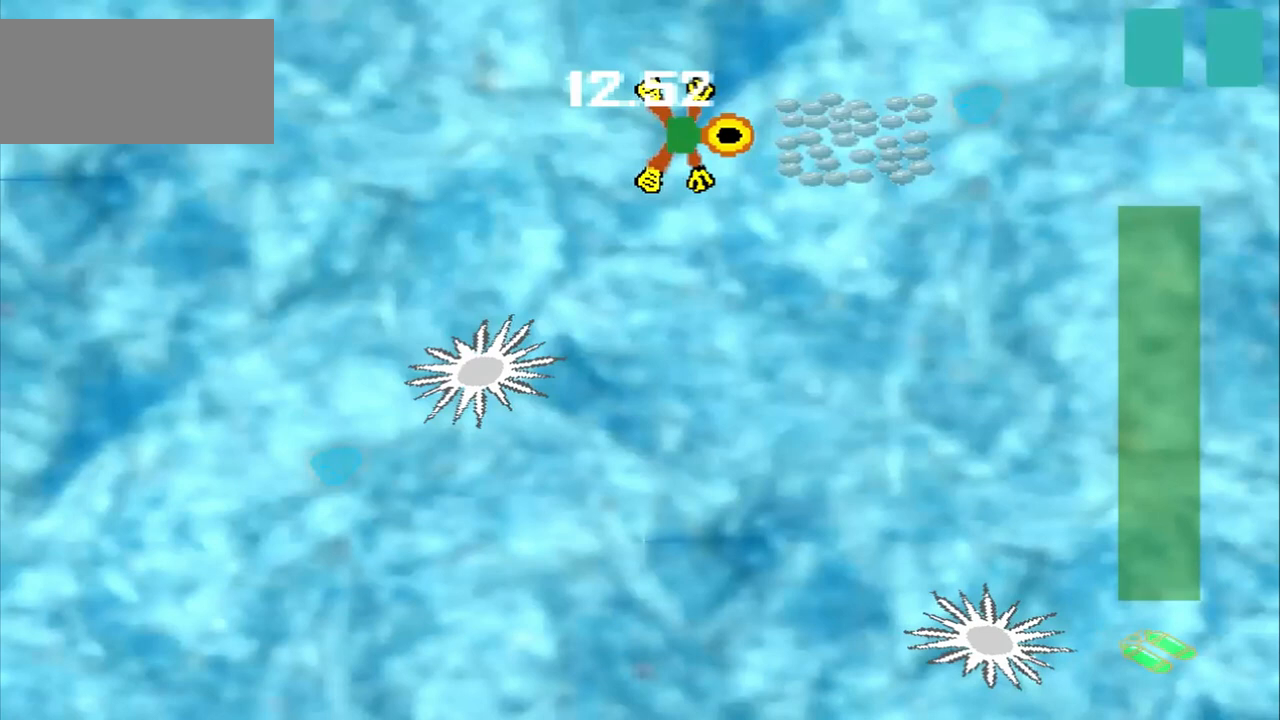
{"buttons": [], "left_stick": "left", "events": [[500, "left_stick", "left"]]}
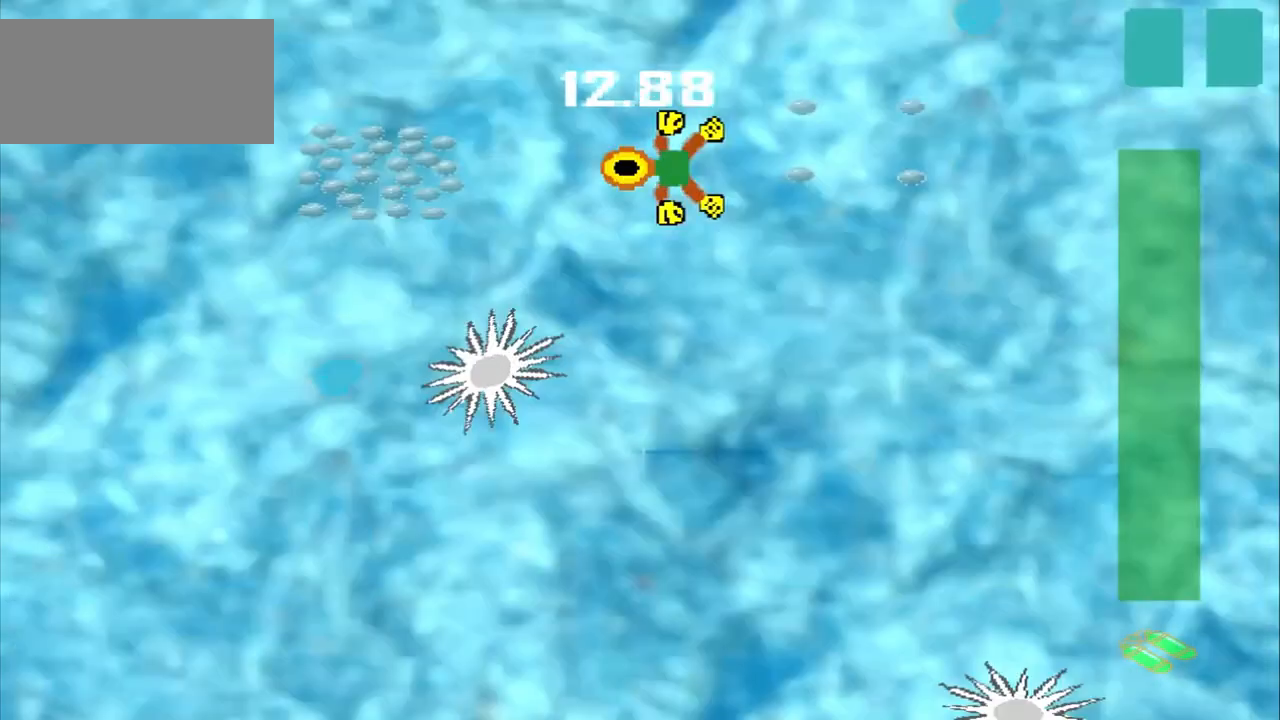
{"buttons": [], "left_stick": "left", "events": []}
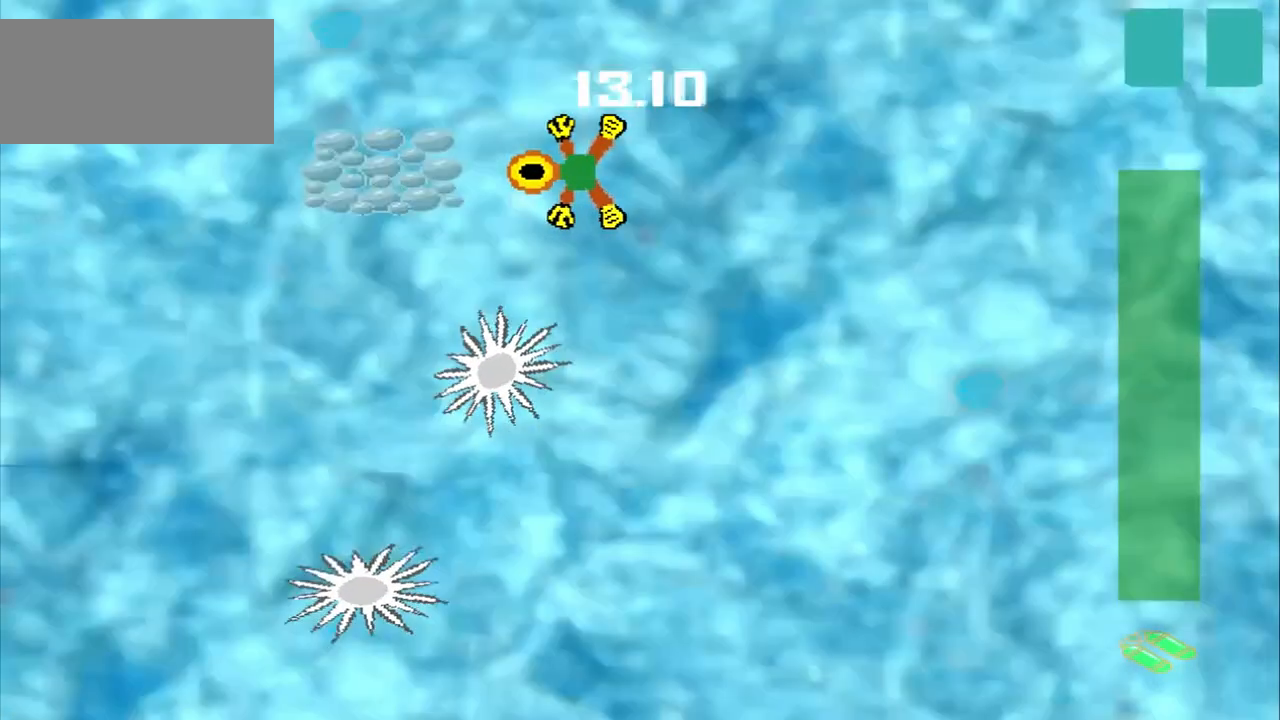
{"buttons": [], "left_stick": "left", "events": []}
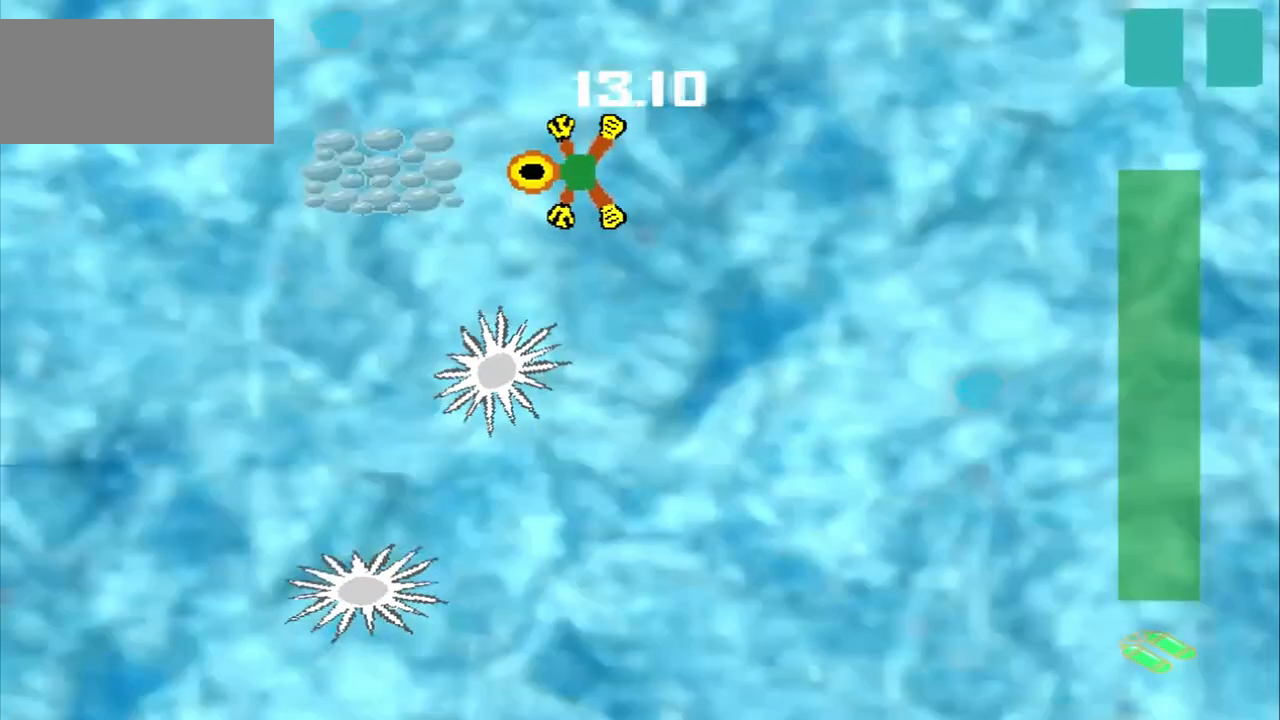
{"buttons": [], "left_stick": "left", "events": []}
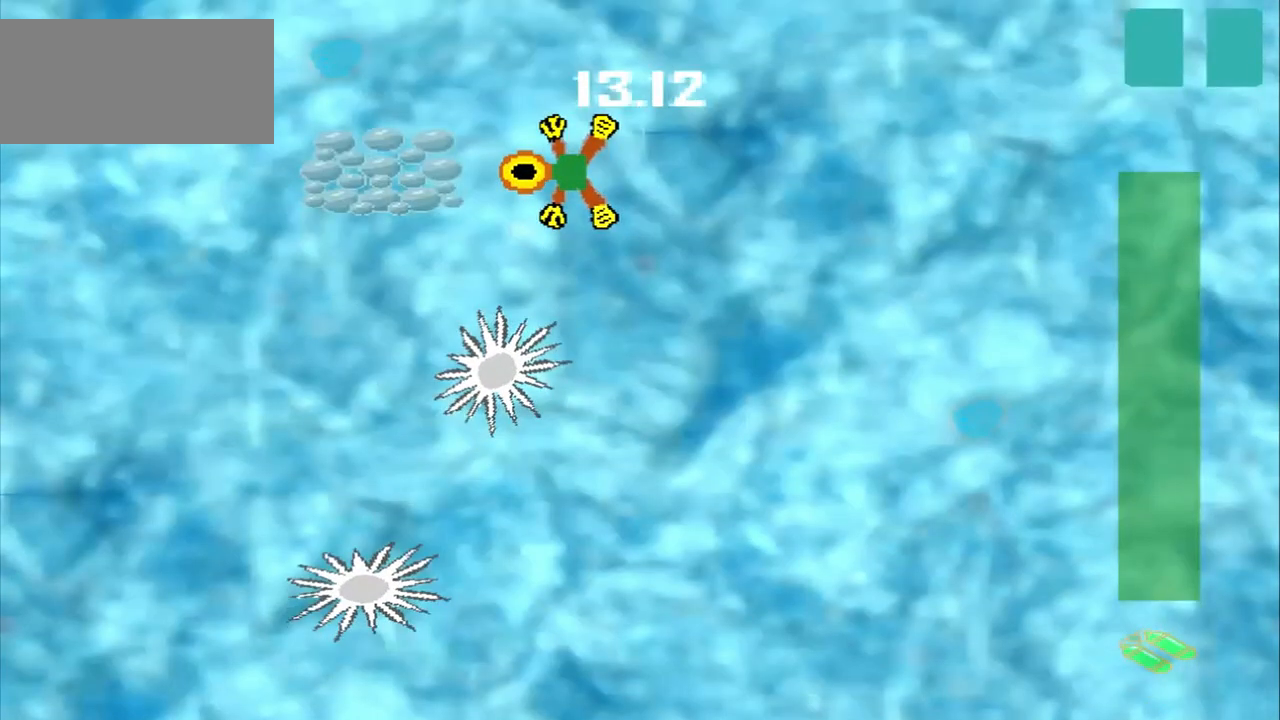
{"buttons": [], "left_stick": "up-right", "events": [[167, "left_stick", "down-right"], [250, "left_stick", "up-right"]]}
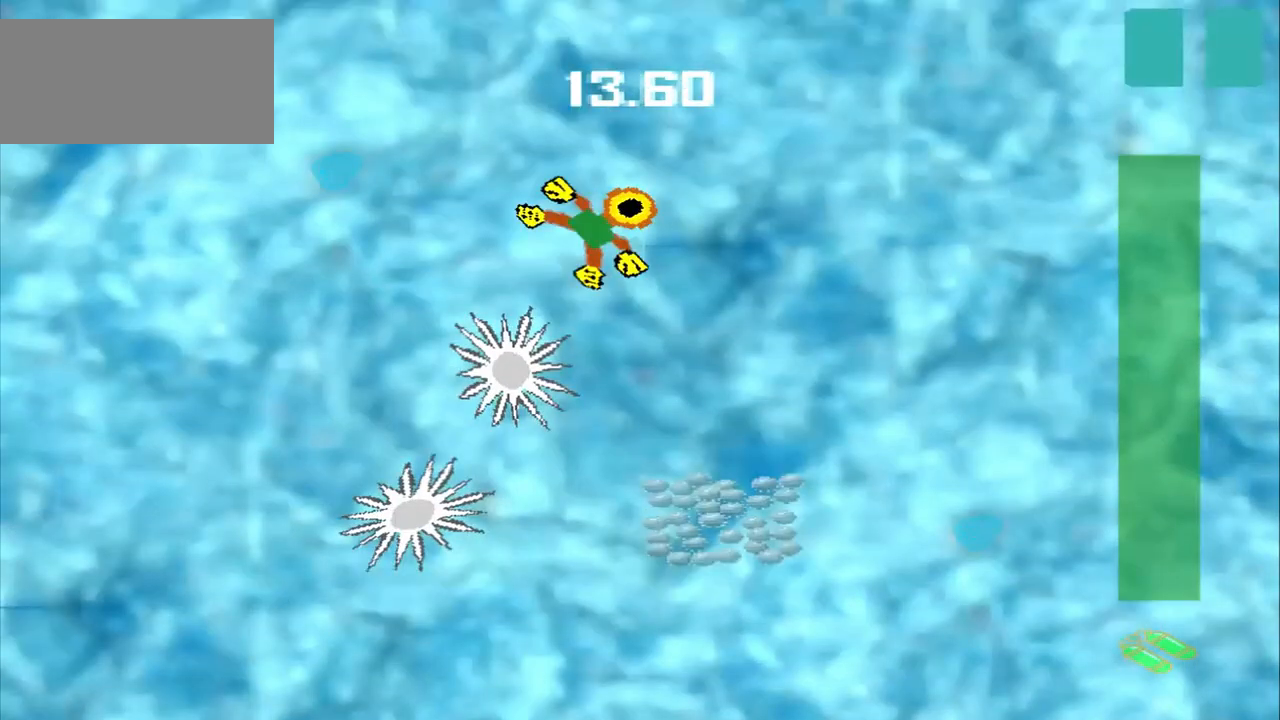
{"buttons": [], "left_stick": "down-right", "events": [[208, "left_stick", "down-right"]]}
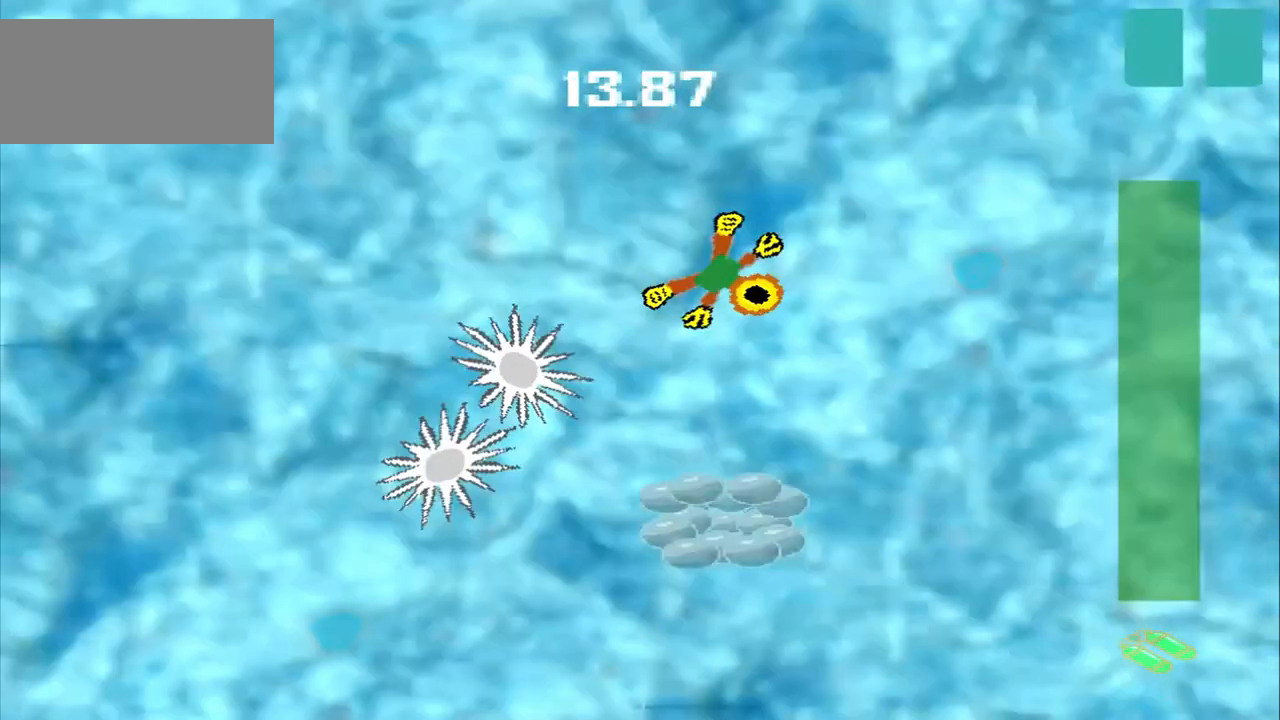
{"buttons": [], "left_stick": "down", "events": [[417, "left_stick", "down"]]}
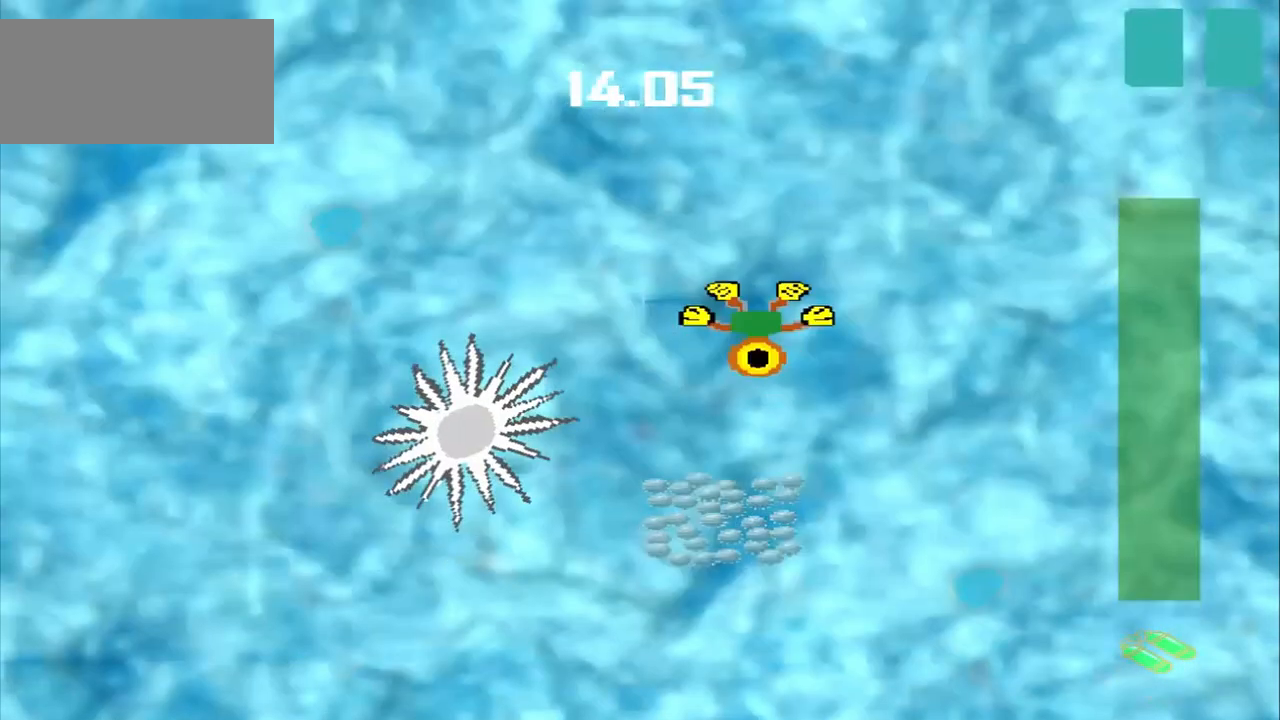
{"buttons": [], "left_stick": "down", "events": []}
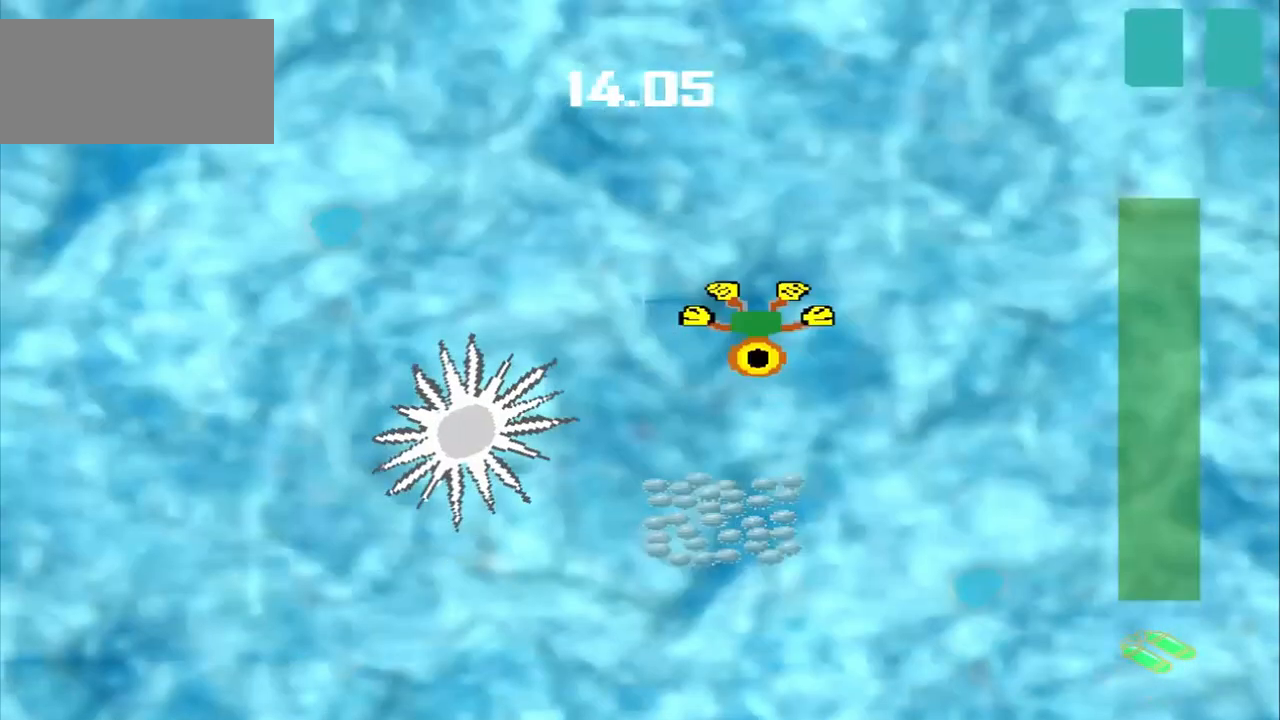
{"buttons": [], "left_stick": "up-right", "events": [[500, "left_stick", "up-right"]]}
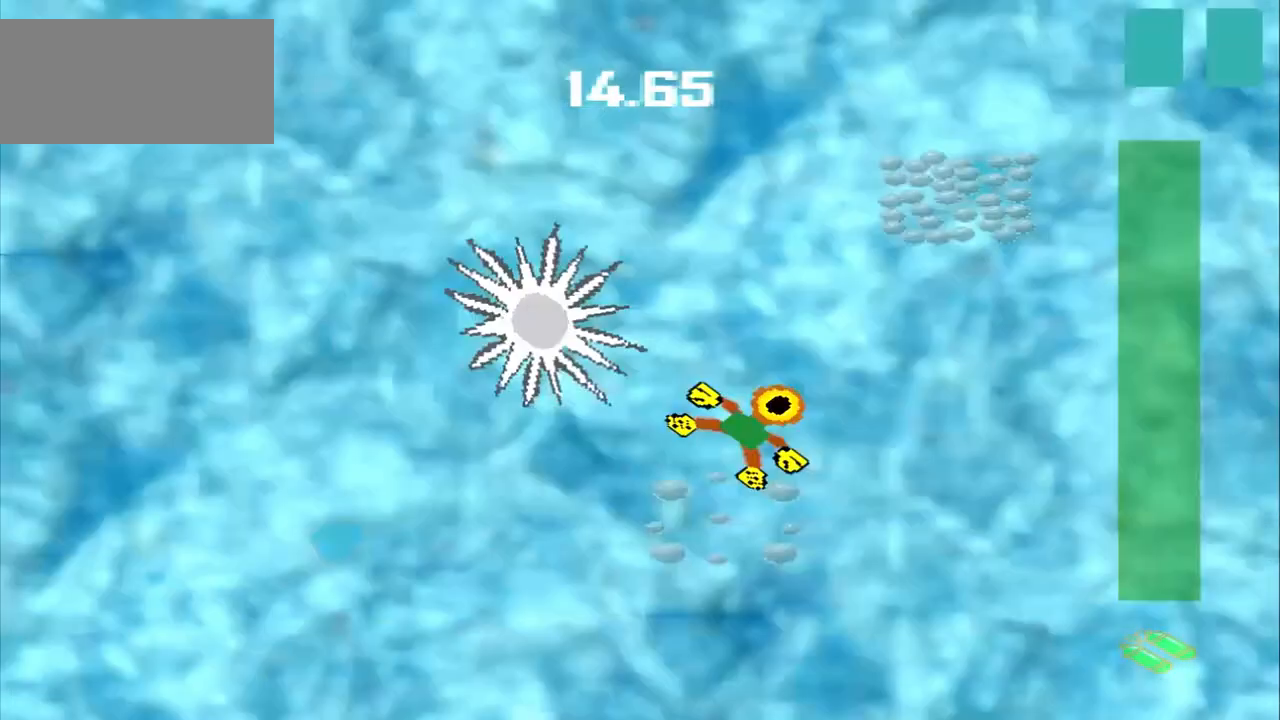
{"buttons": [], "left_stick": "up-right", "events": []}
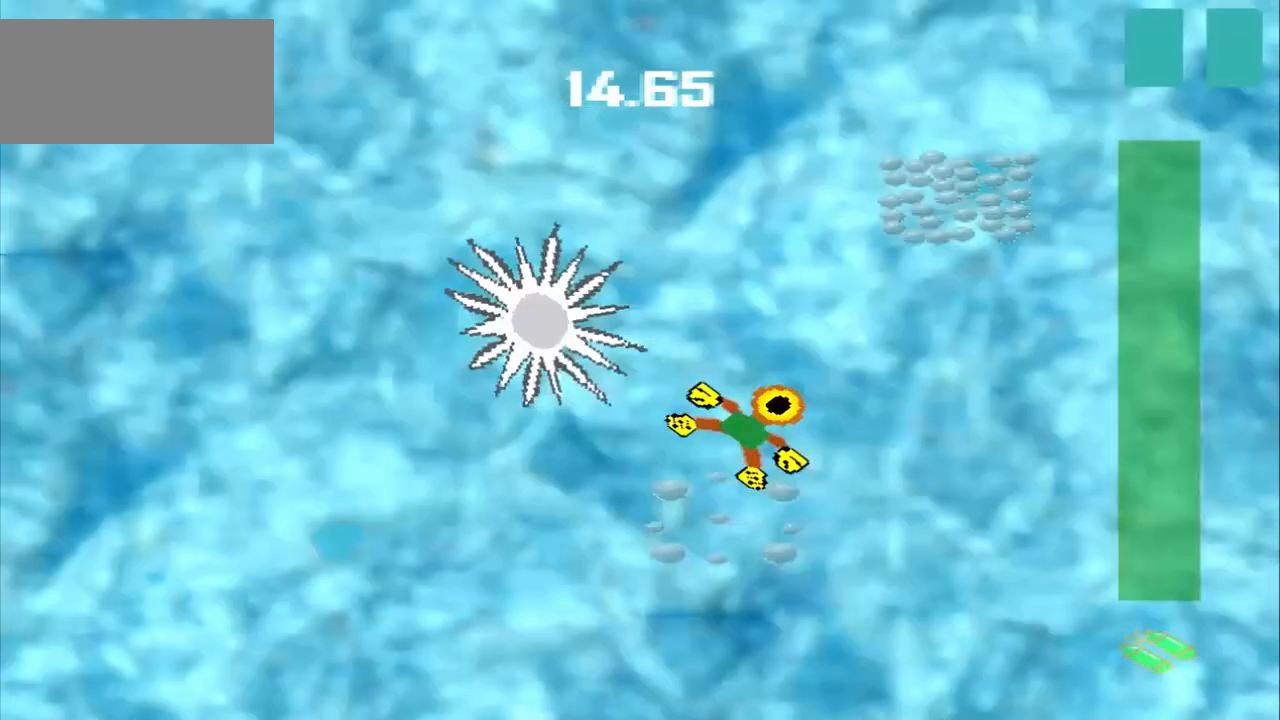
{"buttons": [], "left_stick": "up-right", "events": []}
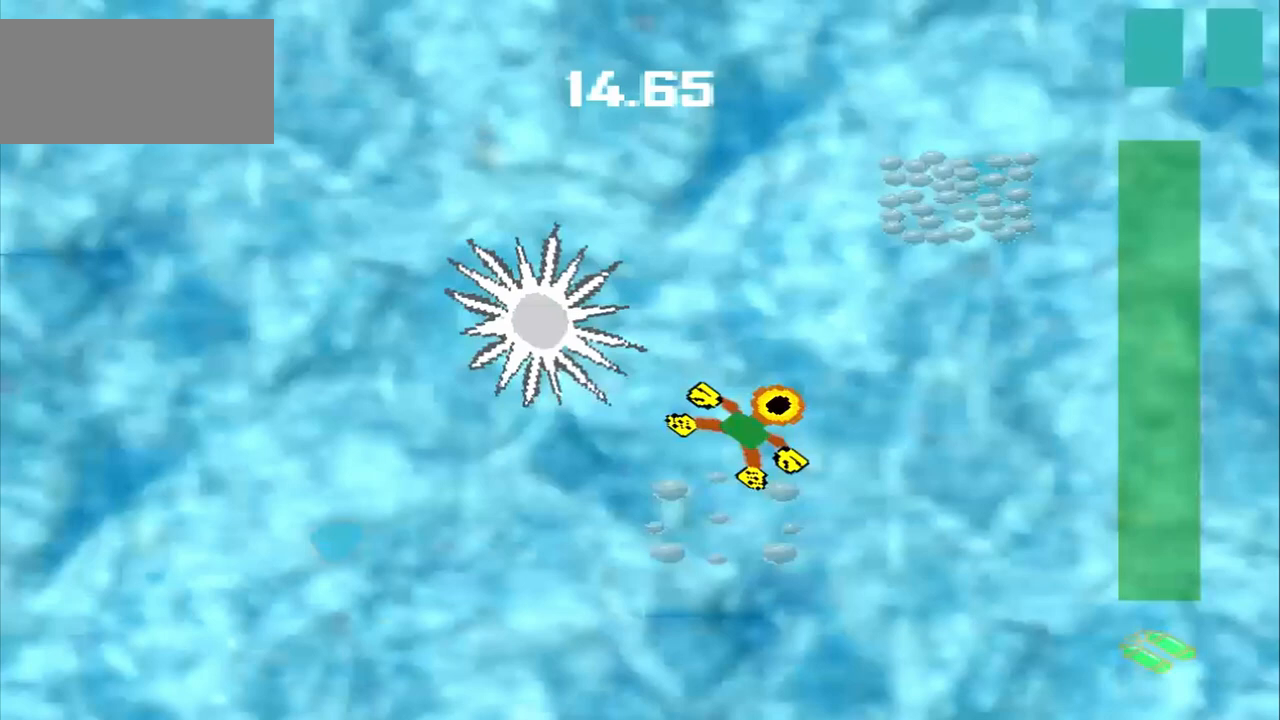
{"buttons": [], "left_stick": "up-right", "events": []}
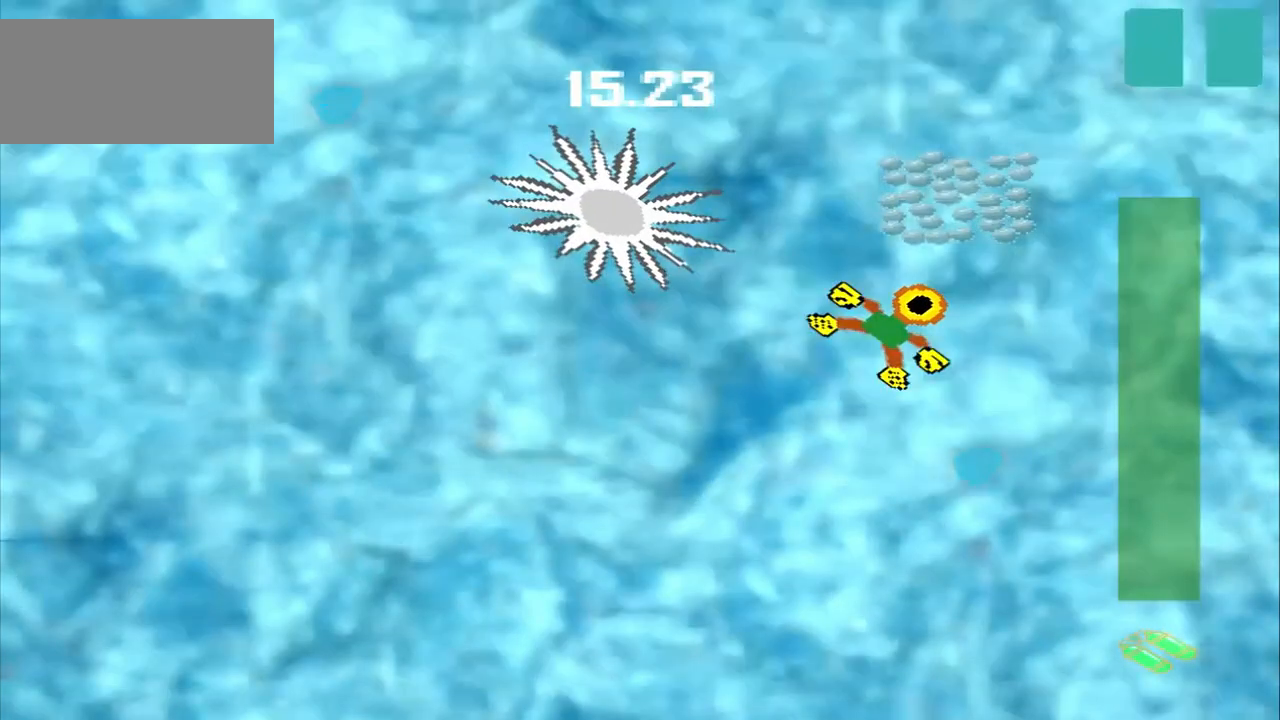
{"buttons": [], "left_stick": "up-right", "events": []}
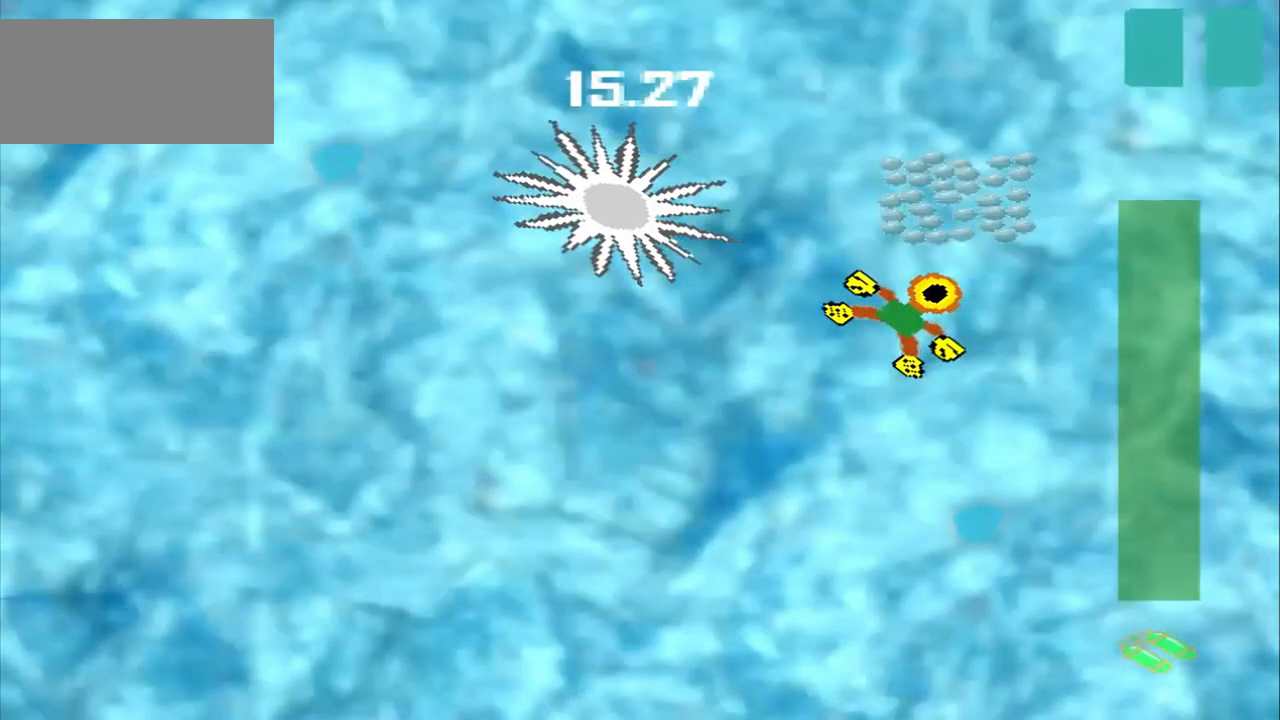
{"buttons": [], "left_stick": "up-right", "events": []}
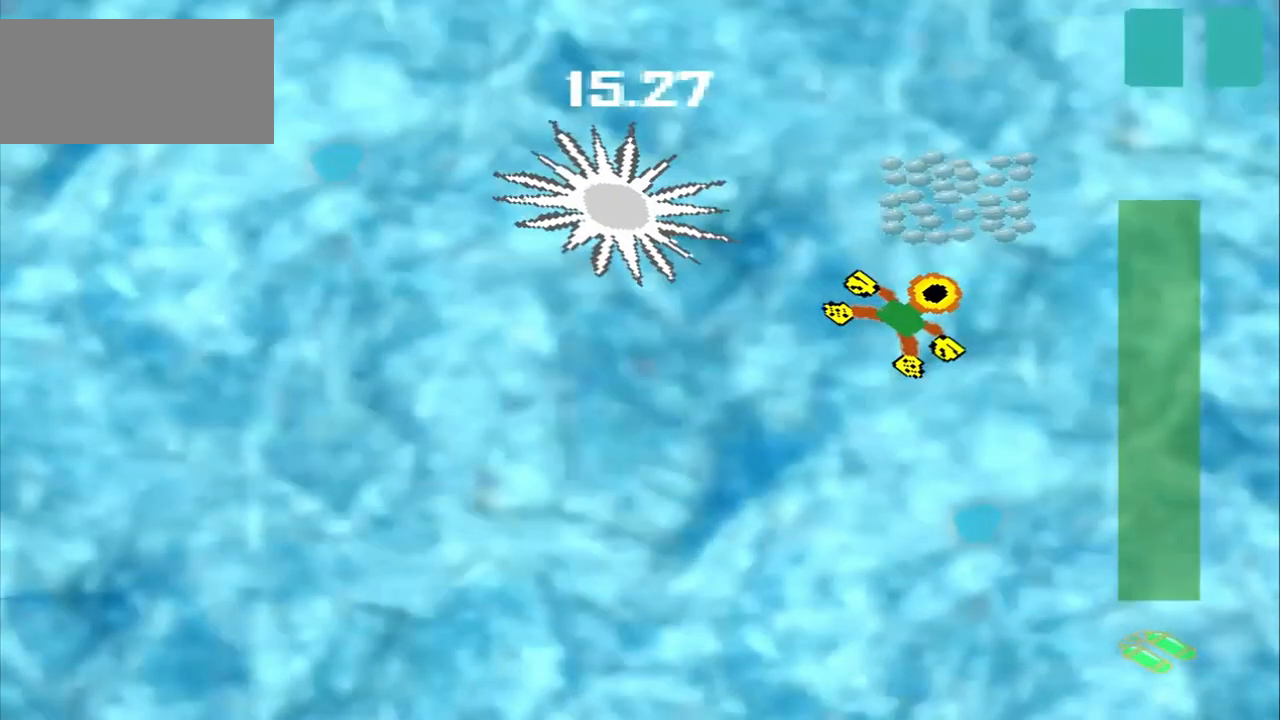
{"buttons": [], "left_stick": "up-right", "events": []}
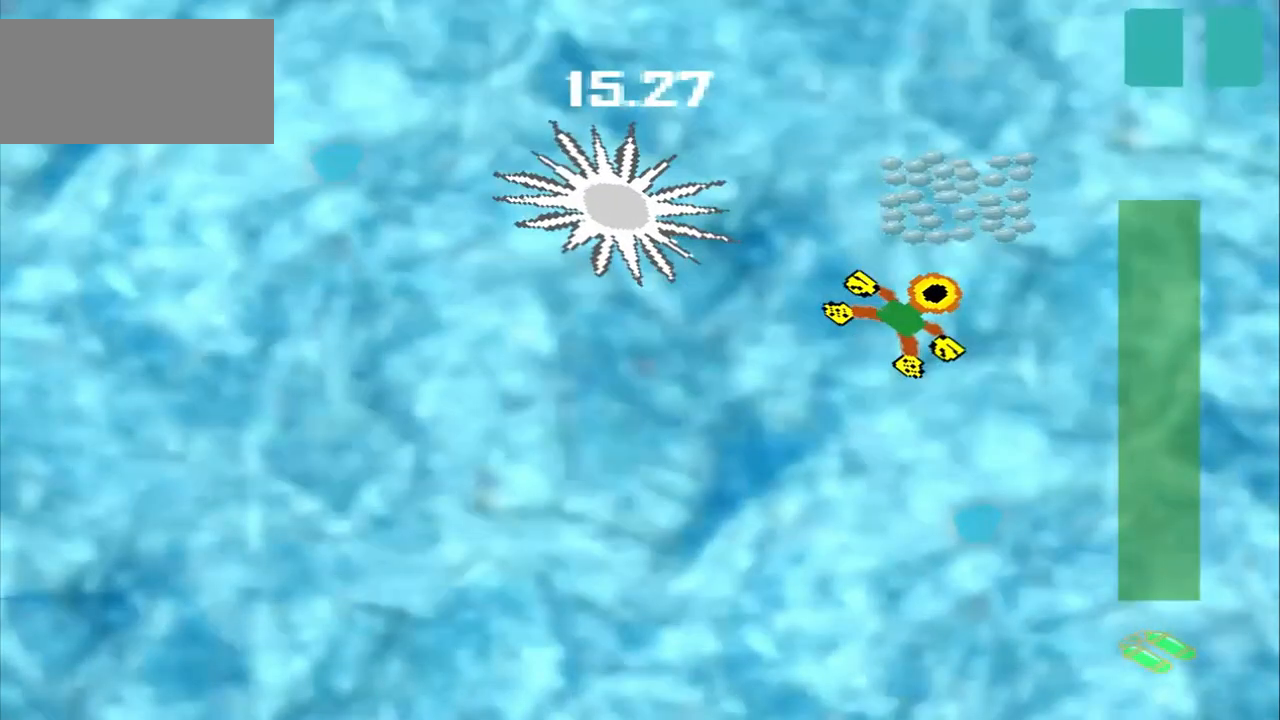
{"buttons": [], "left_stick": "up-right", "events": []}
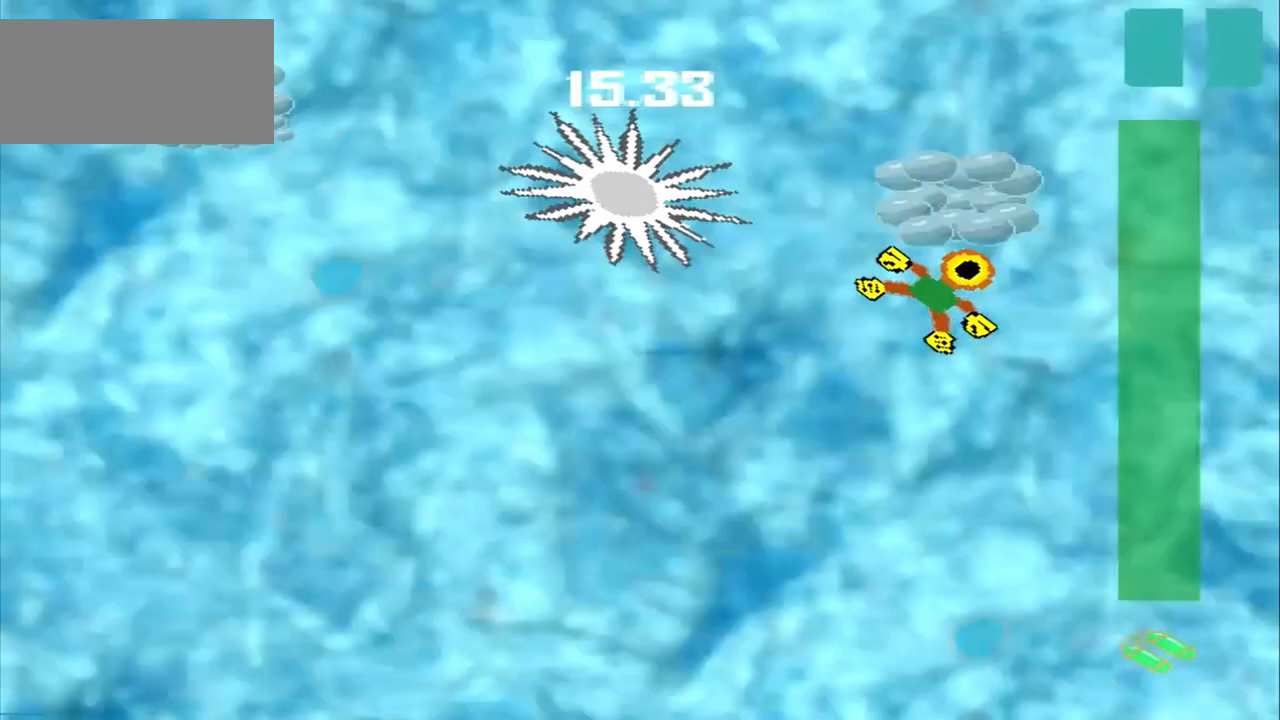
{"buttons": [], "left_stick": "left", "events": [[167, "left_stick", "down-left"], [333, "left_stick", "left"]]}
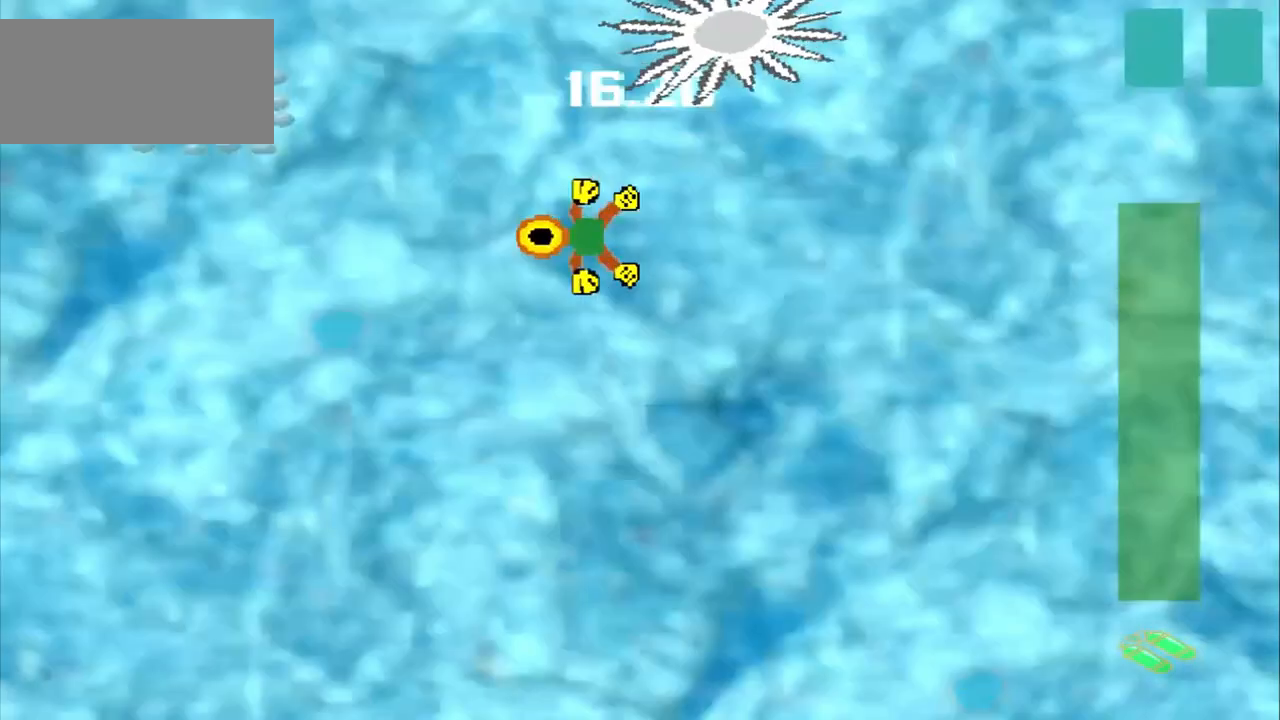
{"buttons": ["DPAD_DOWN"], "left_stick": "left", "events": [[375, "DPAD_DOWN", "down"]]}
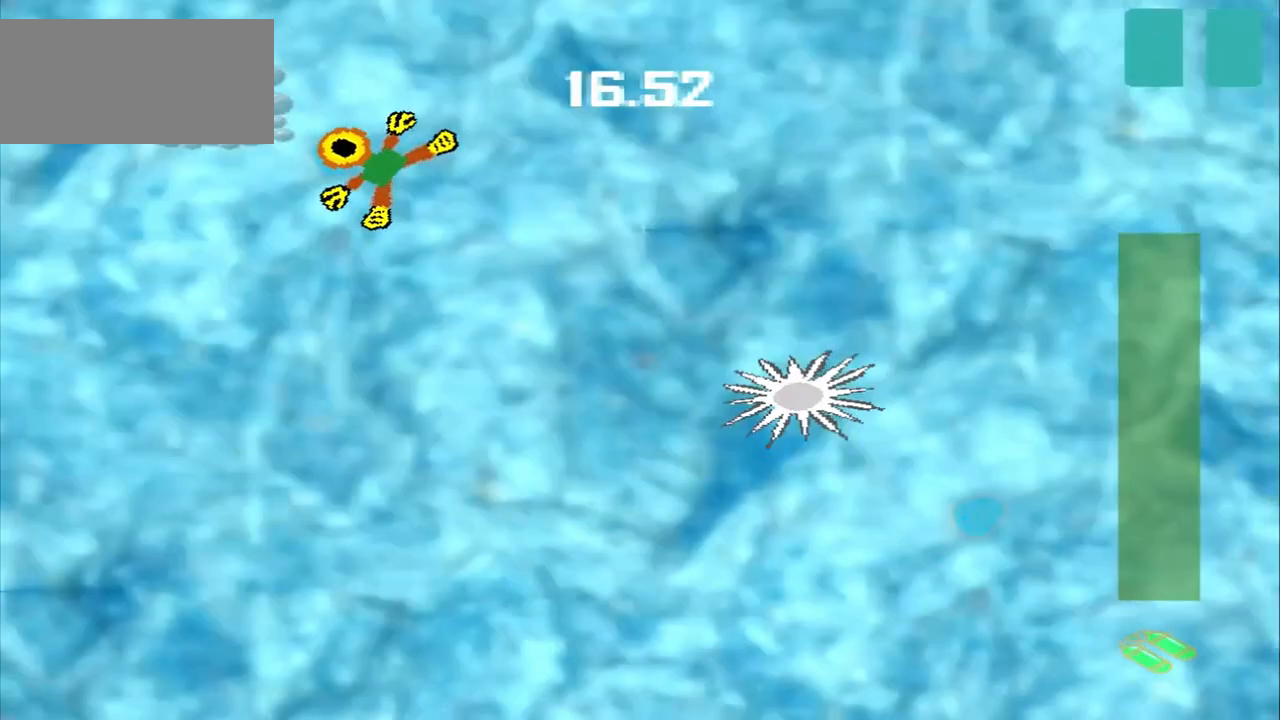
{"buttons": [], "left_stick": "center", "events": [[83, "DPAD_DOWN", "up"], [83, "left_stick", "center"]]}
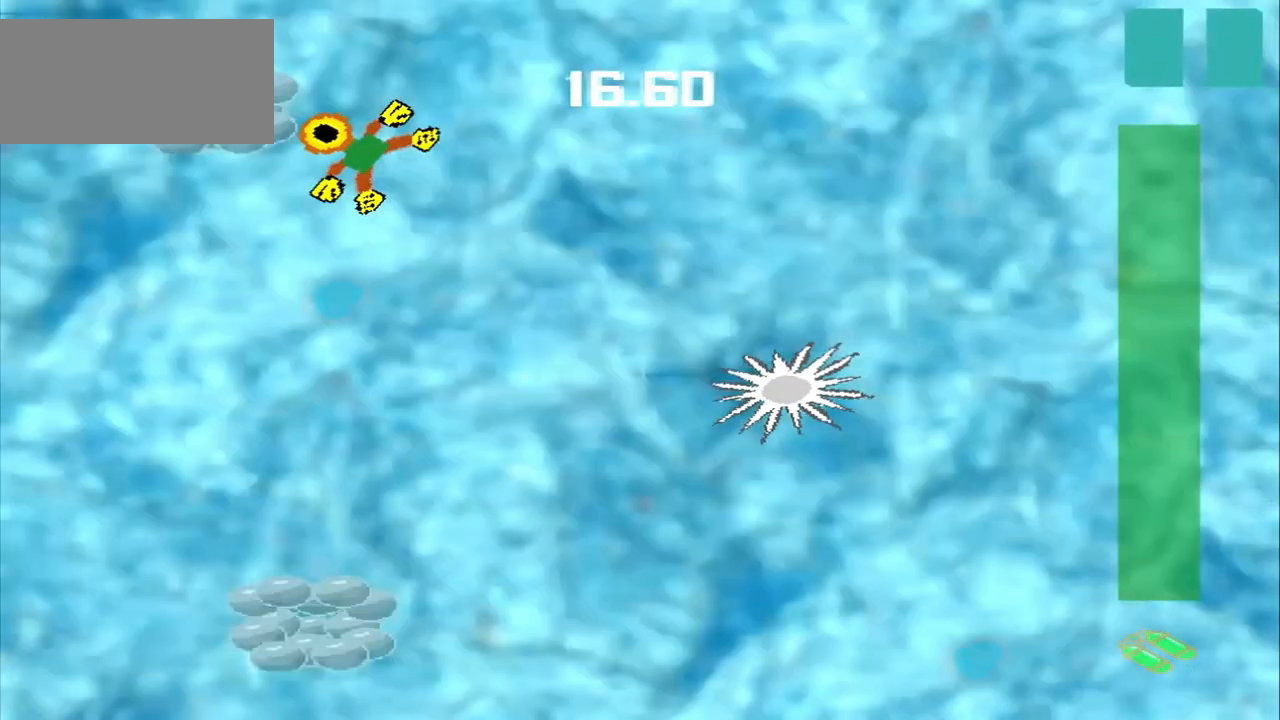
{"buttons": [], "left_stick": "down", "events": [[208, "left_stick", "down-left"], [375, "left_stick", "down"]]}
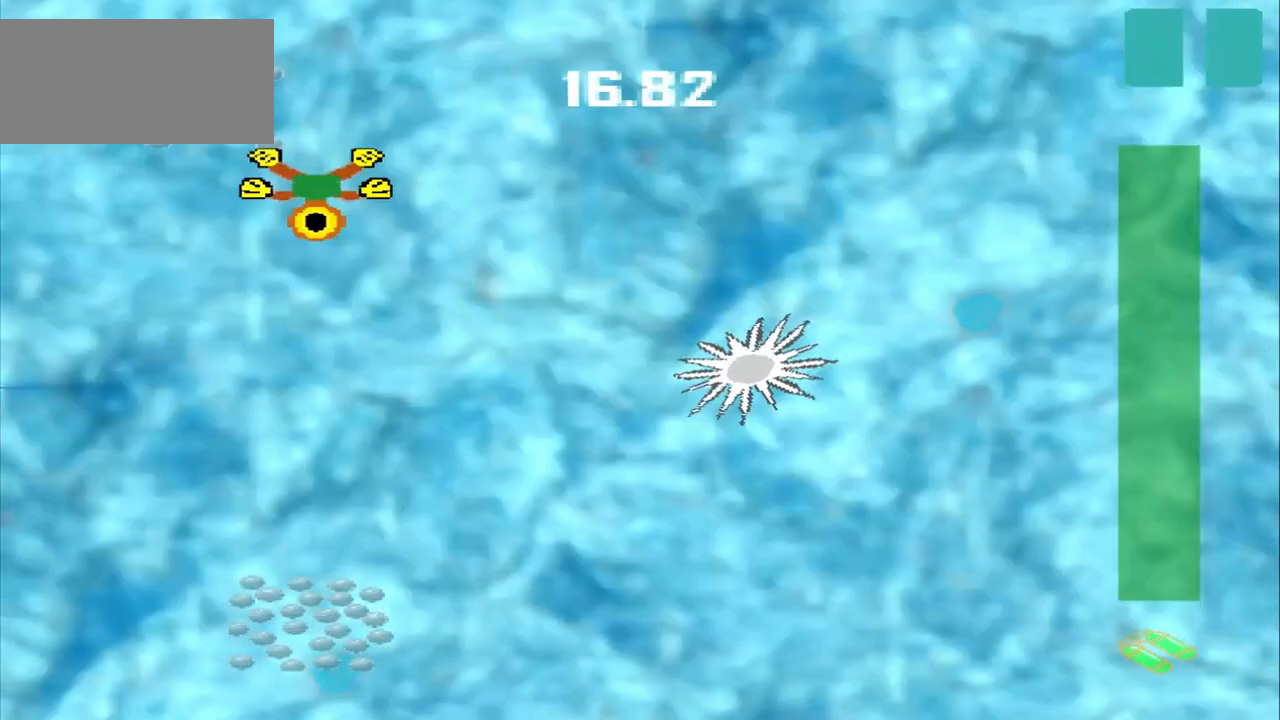
{"buttons": [], "left_stick": "down", "events": []}
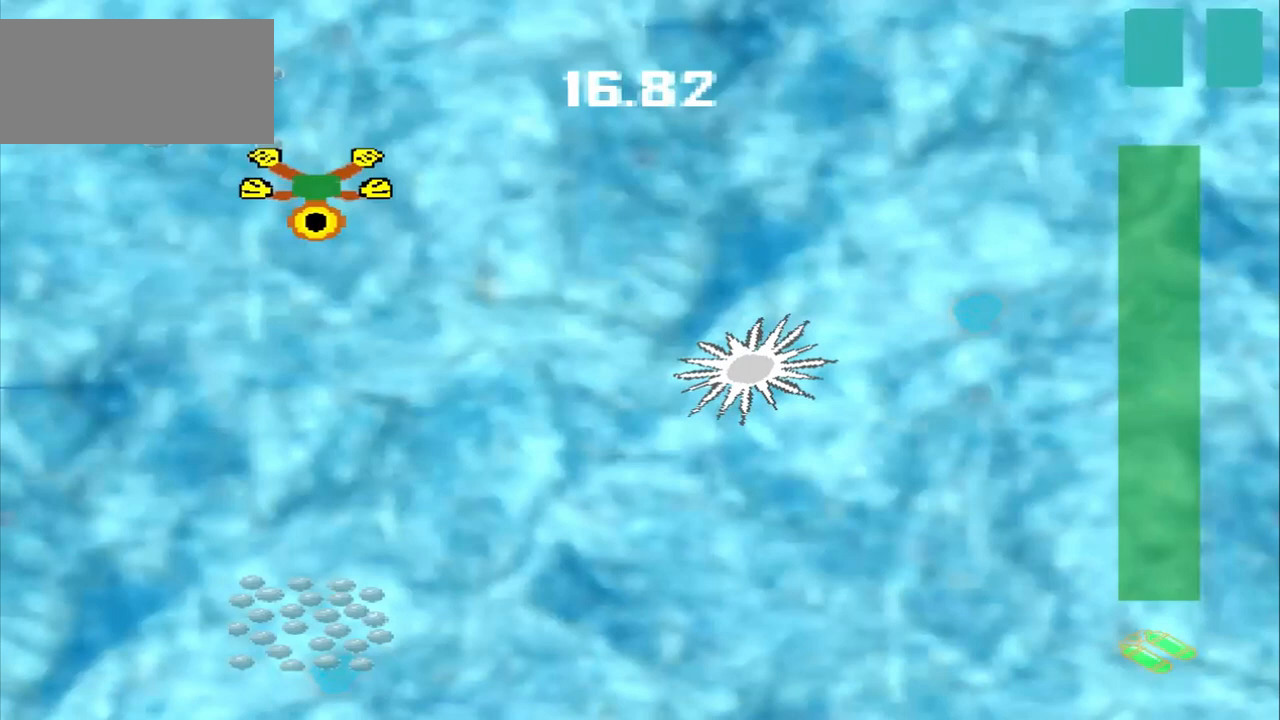
{"buttons": [], "left_stick": "down", "events": []}